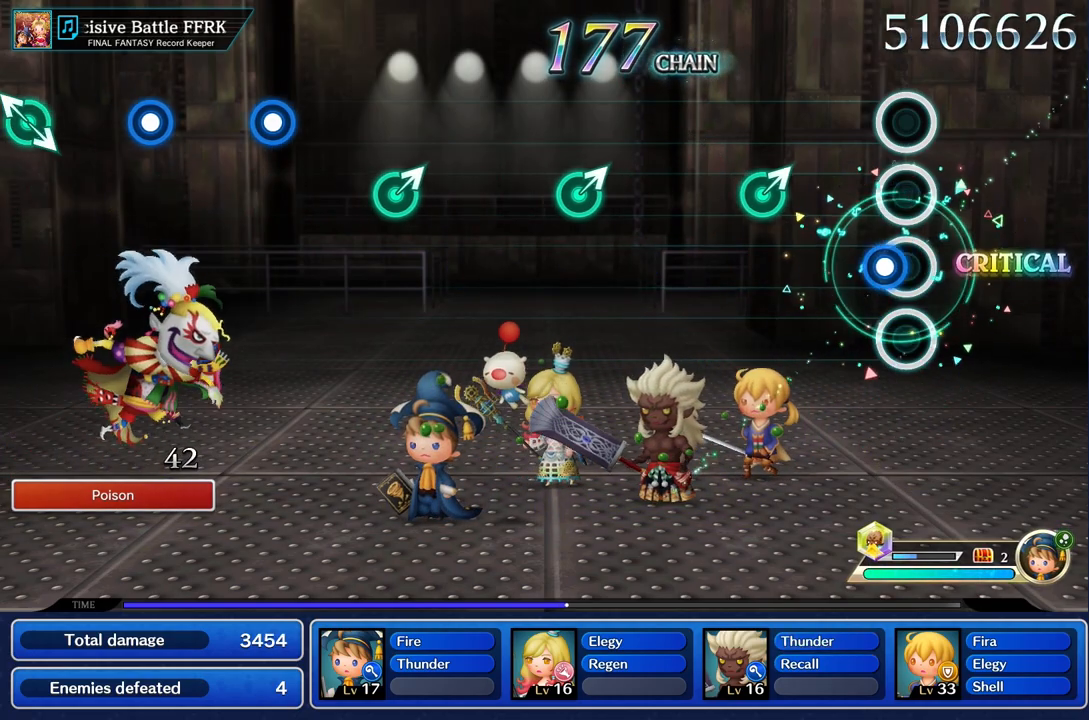
Gameplay with a controller (PlayStation layout); each line is a JSON object with the inputs held at the frame after it. "events" lists button and stick changes between this image and that frame as [ms after this image, input, new state], when the widget could be followed in between. Not read: CIRCLE CROSS L3 R3.
{"buttons": [], "left_stick": "center", "right_stick": "center", "events": [[67, "R1", "down"], [217, "R1", "up"], [401, "left_stick", "up-right"], [501, "left_stick", "center"]]}
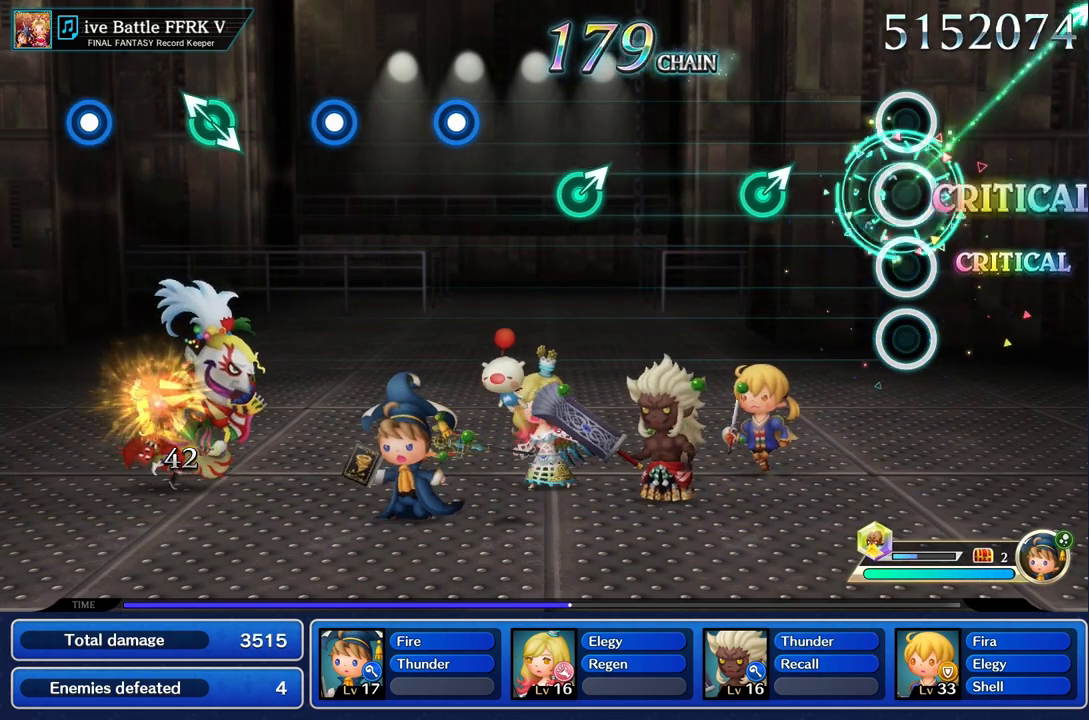
{"buttons": [], "left_stick": "center", "right_stick": "center", "events": [[383, "left_stick", "up"], [483, "left_stick", "center"]]}
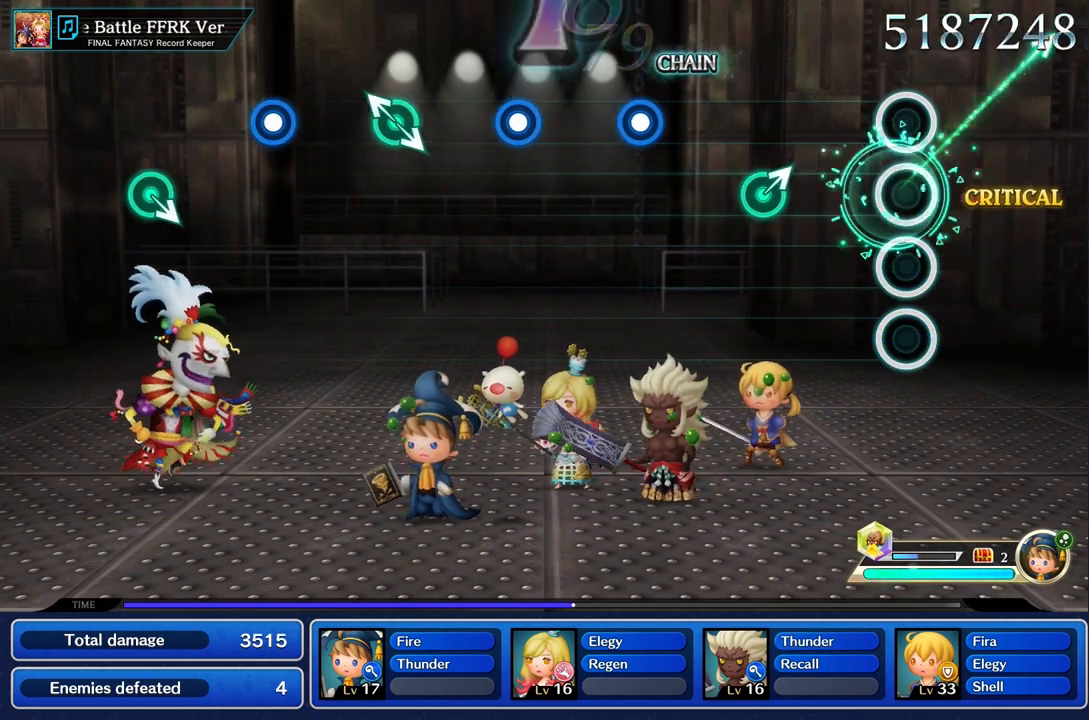
{"buttons": [], "left_stick": "center", "right_stick": "center", "events": [[384, "left_stick", "up"], [501, "left_stick", "center"]]}
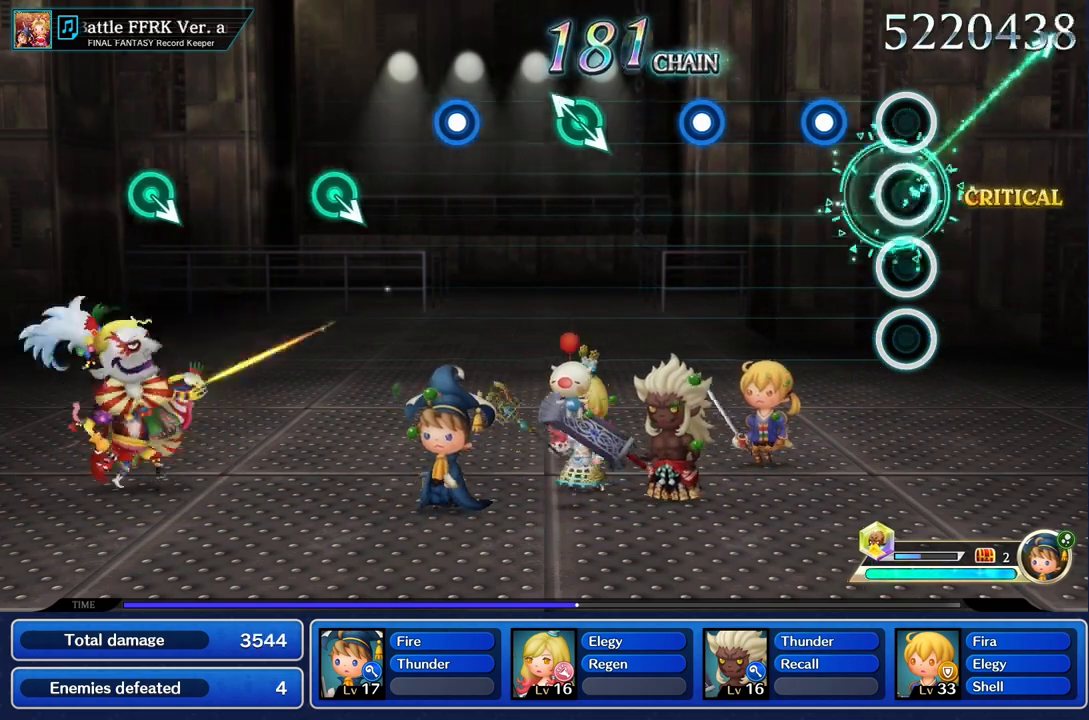
{"buttons": [], "left_stick": "center", "right_stick": "center", "events": [[250, "R1", "down"], [383, "R1", "up"]]}